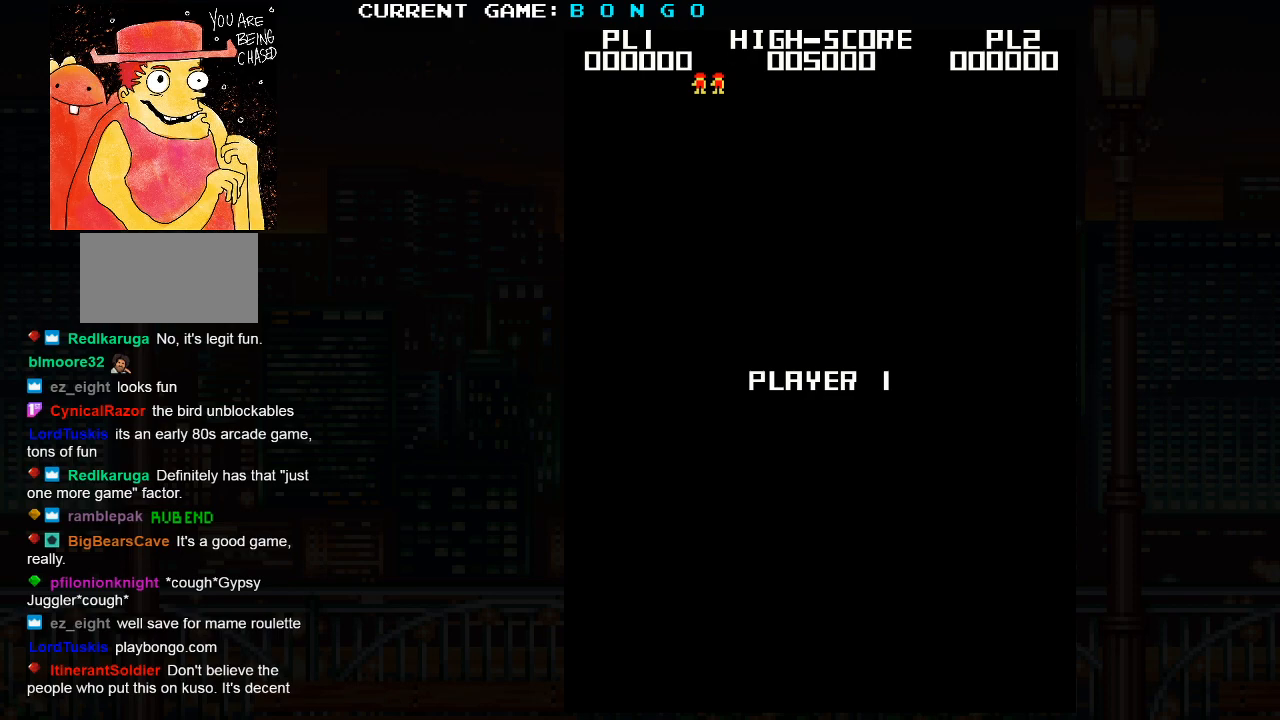
Gameplay with a controller (arcade stick); each line is a JSON object with the inputs held at the frame after it. "events" lists button and stick changes between this image and that frame as [ms after this image, input, new state], when the widget could be followed in between. Not read: L3 R3 left_stick.
{"buttons": ["SQUARE"], "events": [[467, "SQUARE", "down"]]}
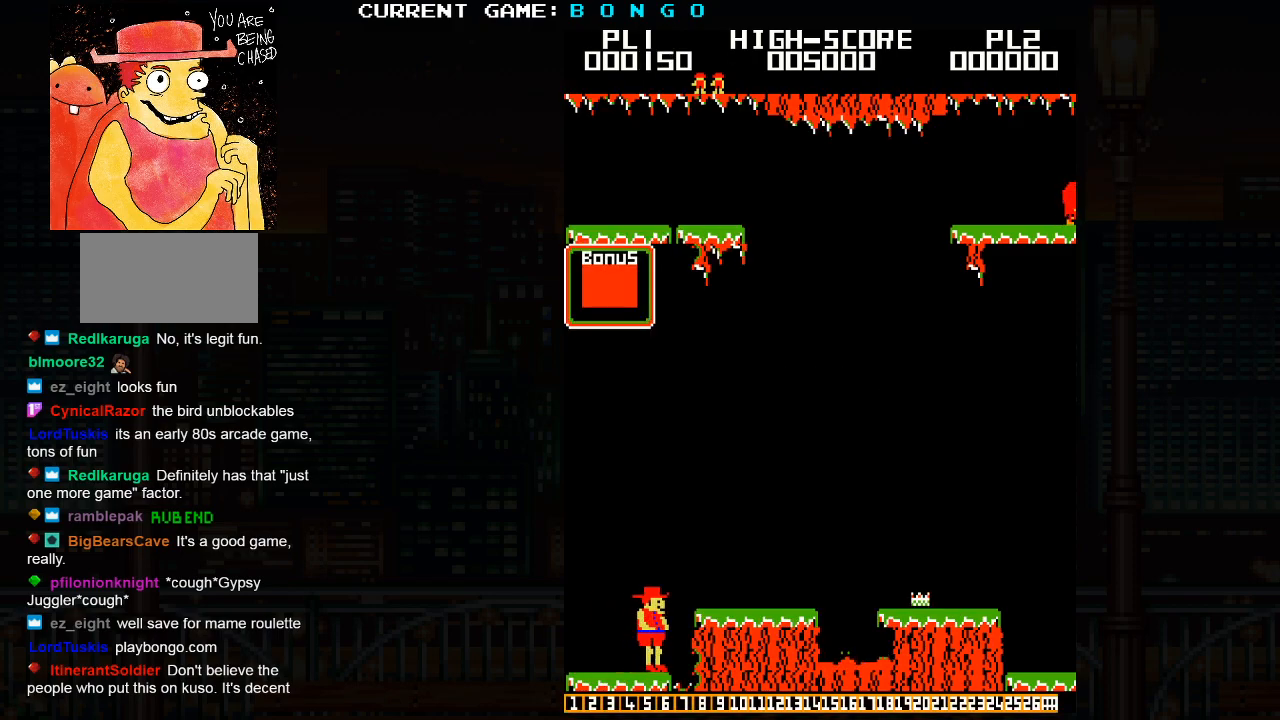
{"buttons": [], "events": [[117, "SQUARE", "up"]]}
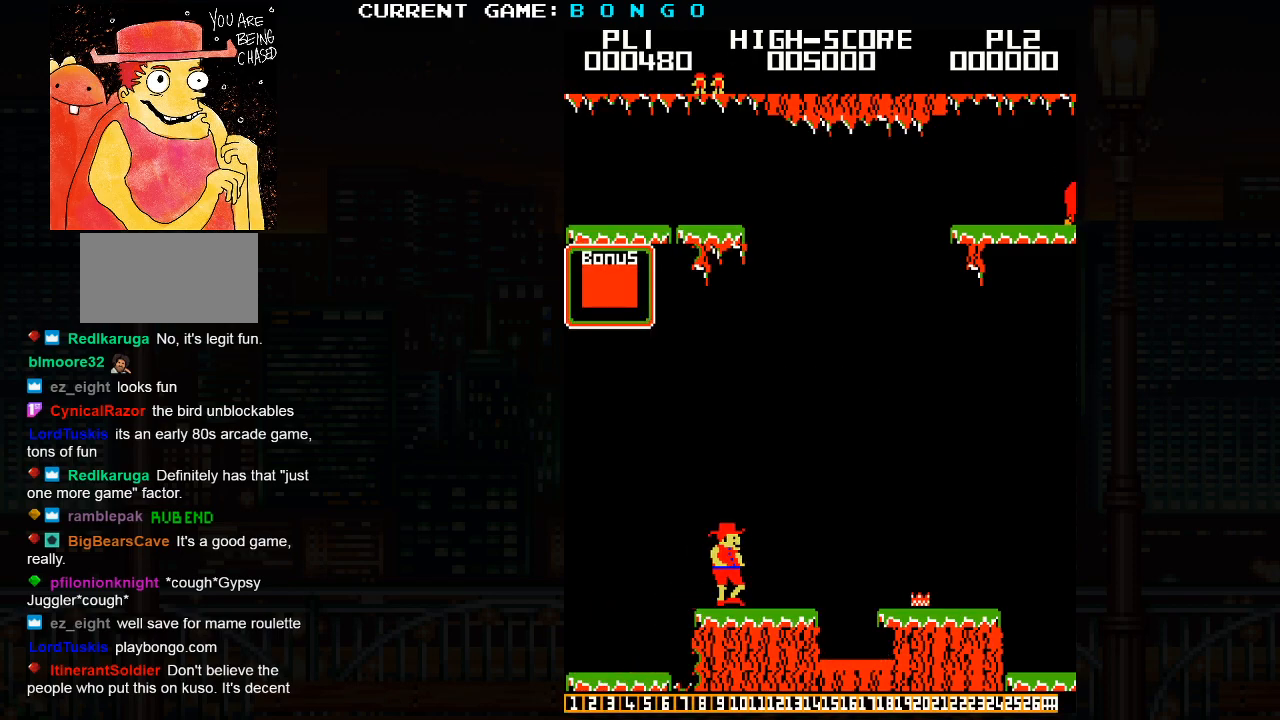
{"buttons": [], "events": []}
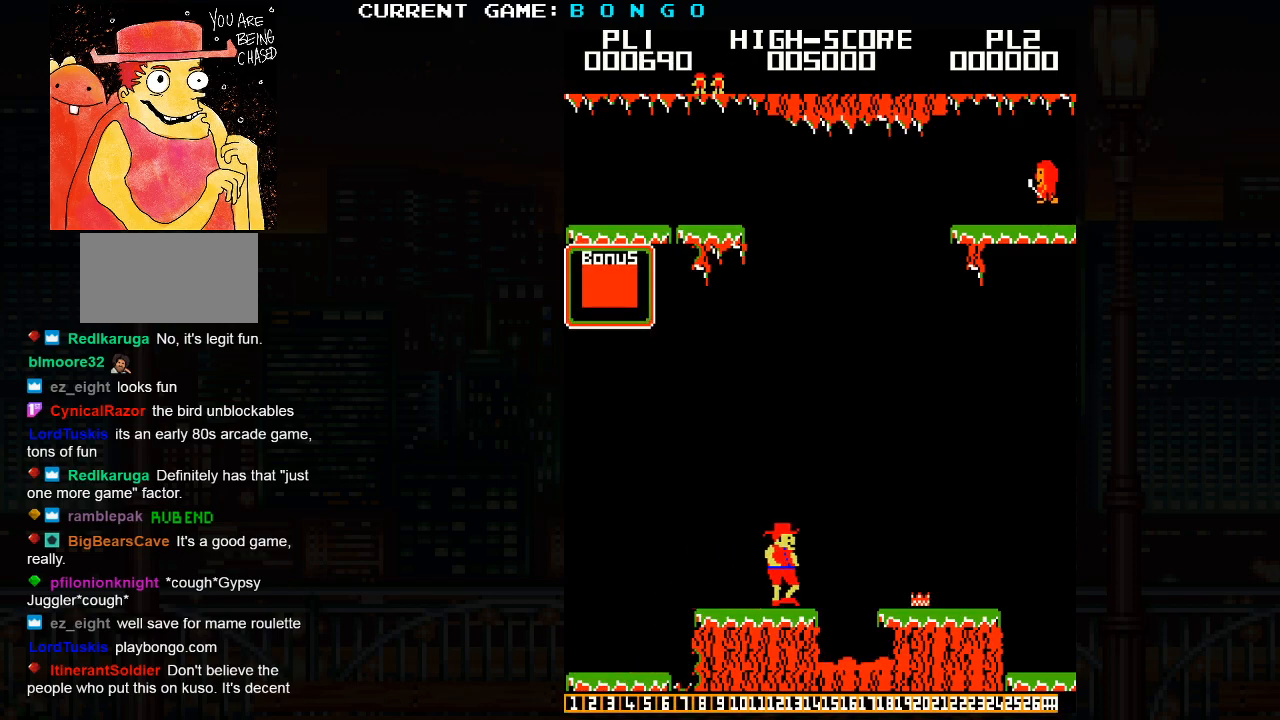
{"buttons": [], "events": [[167, "SQUARE", "down"], [300, "SQUARE", "up"]]}
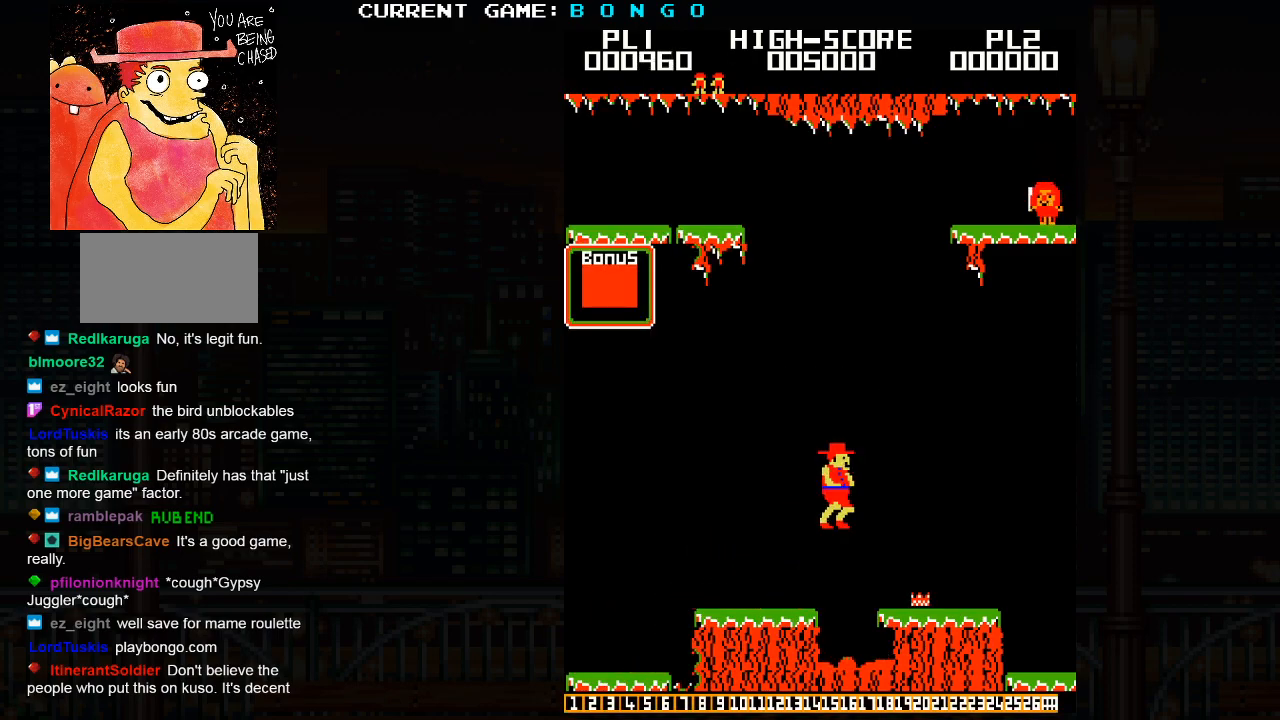
{"buttons": [], "events": []}
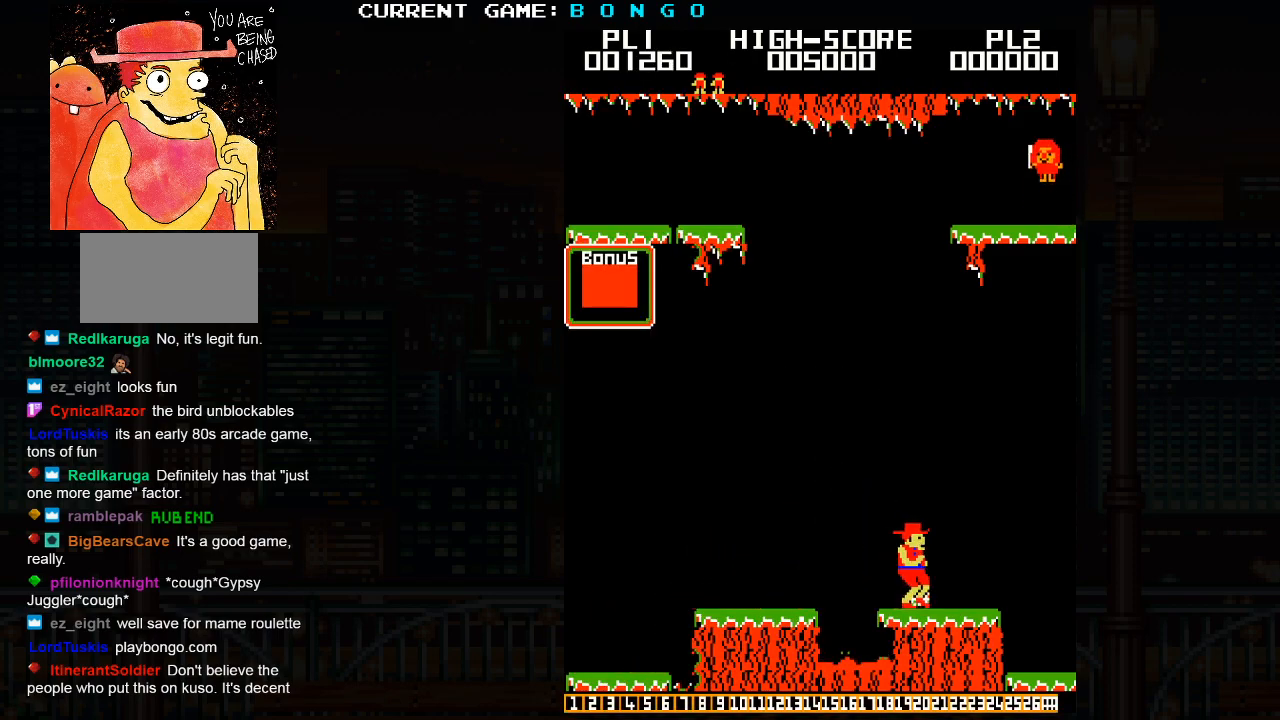
{"buttons": [], "events": [[233, "SQUARE", "down"], [383, "SQUARE", "up"]]}